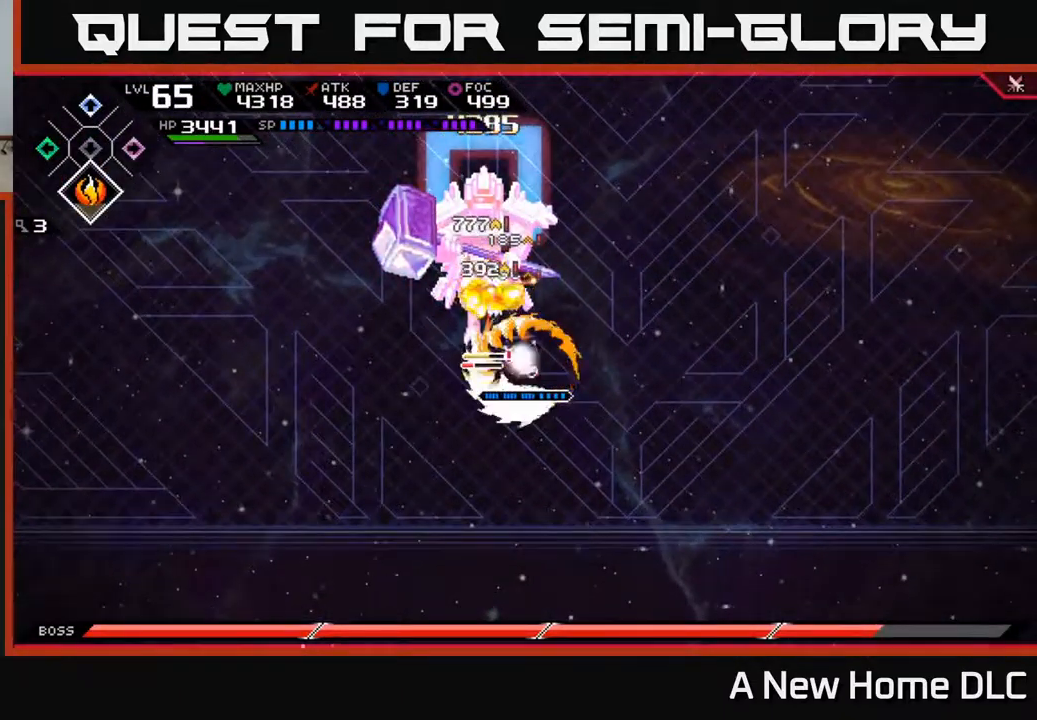
Gameplay with a controller (Xbox layout); each line is a JSON object with the inputs held at the frame after it. "events" lists button and stick changes between this image and that frame as [ms after this image, input, new state], when the widget could be followed in between.
{"buttons": [], "left_stick": "up-left", "right_stick": "center", "events": [[17, "R2", "up"], [17, "X", "up"], [67, "left_stick", "up-left"]]}
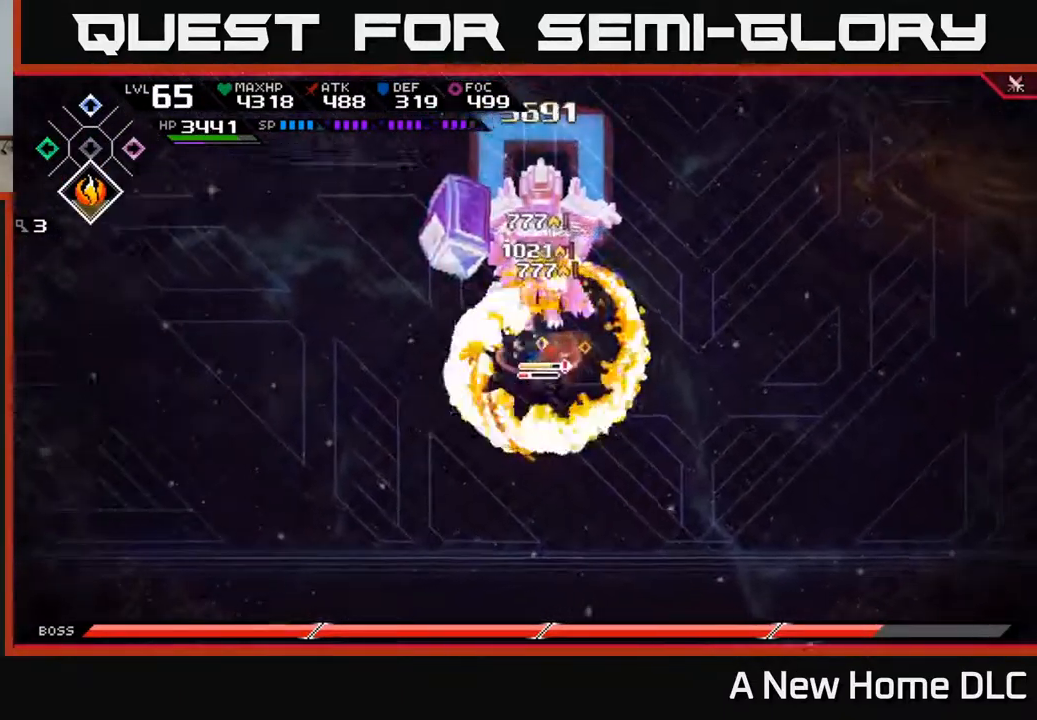
{"buttons": [], "left_stick": "right", "right_stick": "center", "events": [[17, "left_stick", "center"], [284, "L1", "down"], [301, "left_stick", "up-right"], [334, "X", "down"], [401, "L1", "up"], [451, "X", "up"], [468, "left_stick", "right"]]}
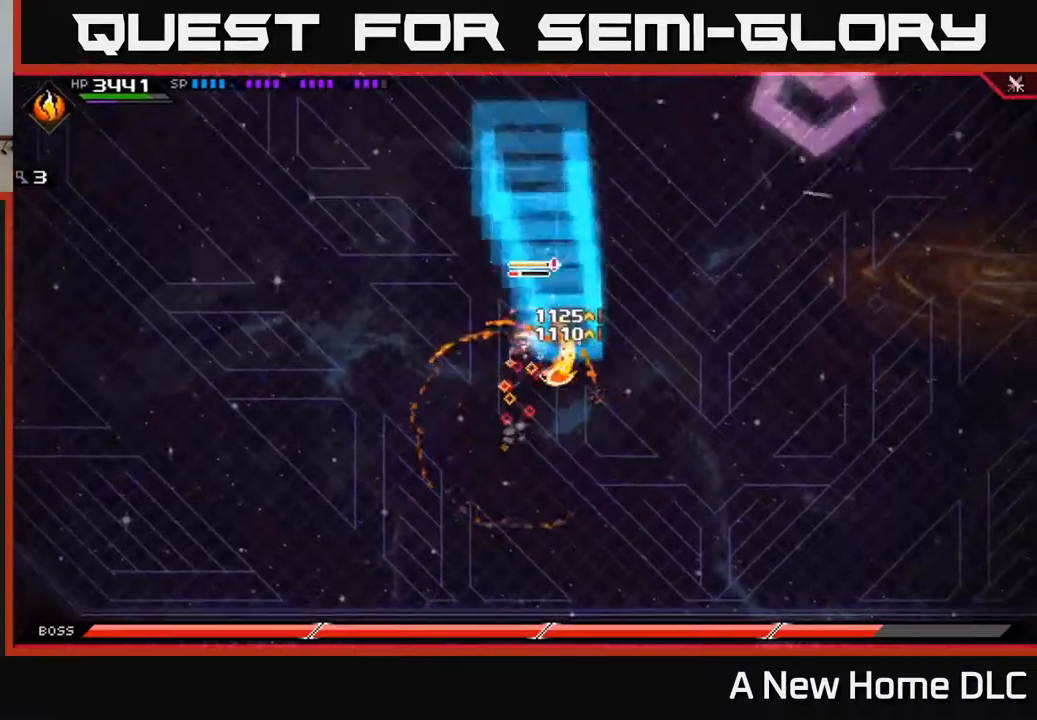
{"buttons": [], "left_stick": "up-right", "right_stick": "center", "events": [[17, "X", "down"], [117, "X", "up"], [200, "left_stick", "up"], [384, "left_stick", "up-right"]]}
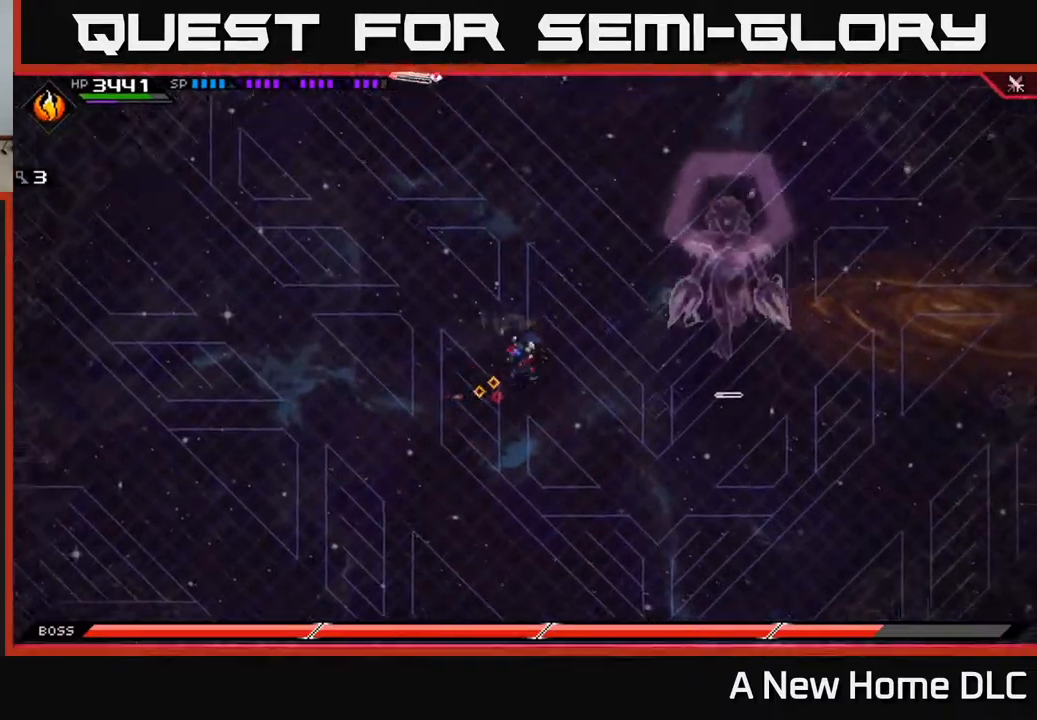
{"buttons": [], "left_stick": "up-right", "right_stick": "center", "events": [[100, "left_stick", "left"], [250, "left_stick", "up-left"], [350, "left_stick", "up"], [484, "left_stick", "up-right"]]}
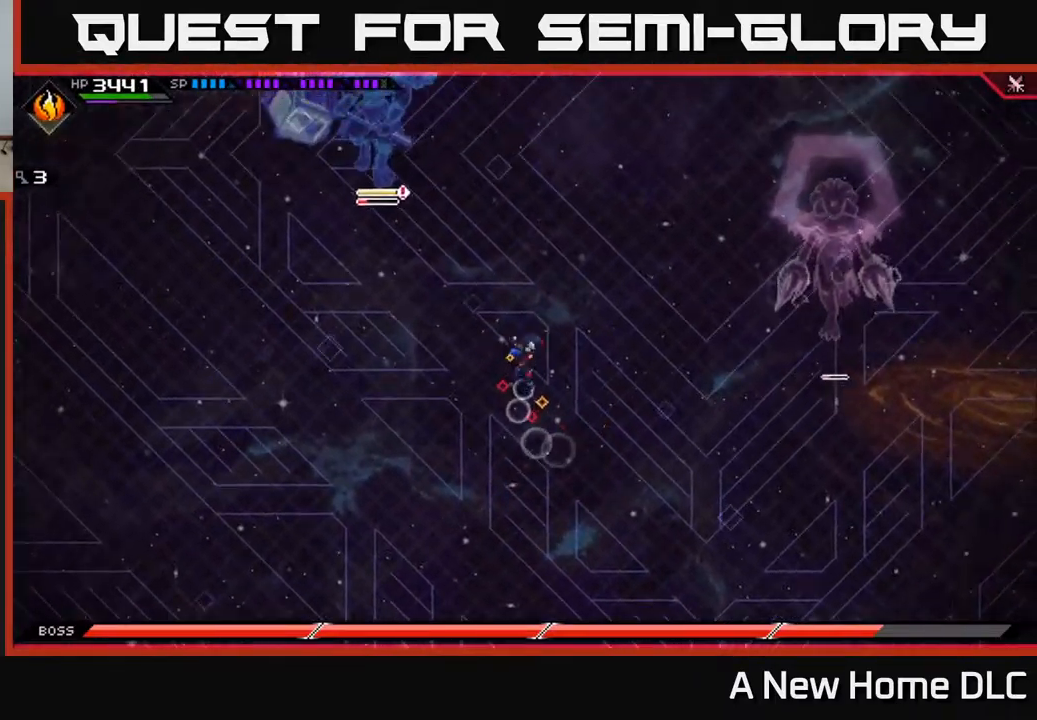
{"buttons": [], "left_stick": "up-left", "right_stick": "center", "events": [[400, "left_stick", "up"], [500, "left_stick", "up-left"]]}
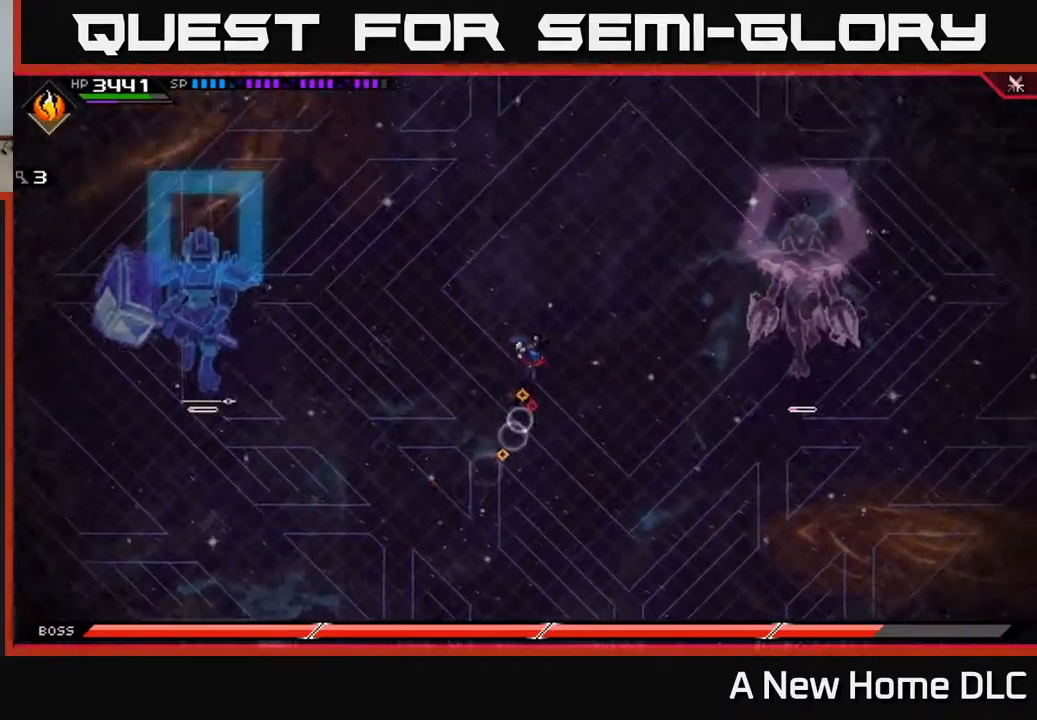
{"buttons": [], "left_stick": "center", "right_stick": "center", "events": [[234, "left_stick", "center"]]}
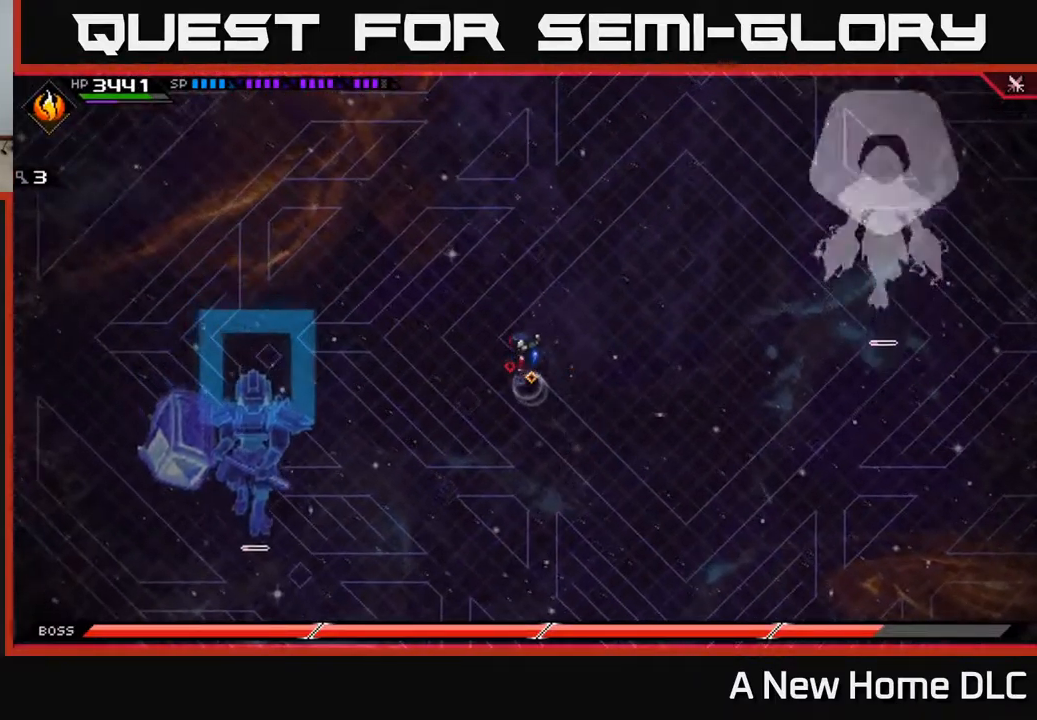
{"buttons": [], "left_stick": "up-right", "right_stick": "center", "events": [[50, "left_stick", "right"], [500, "left_stick", "up-right"]]}
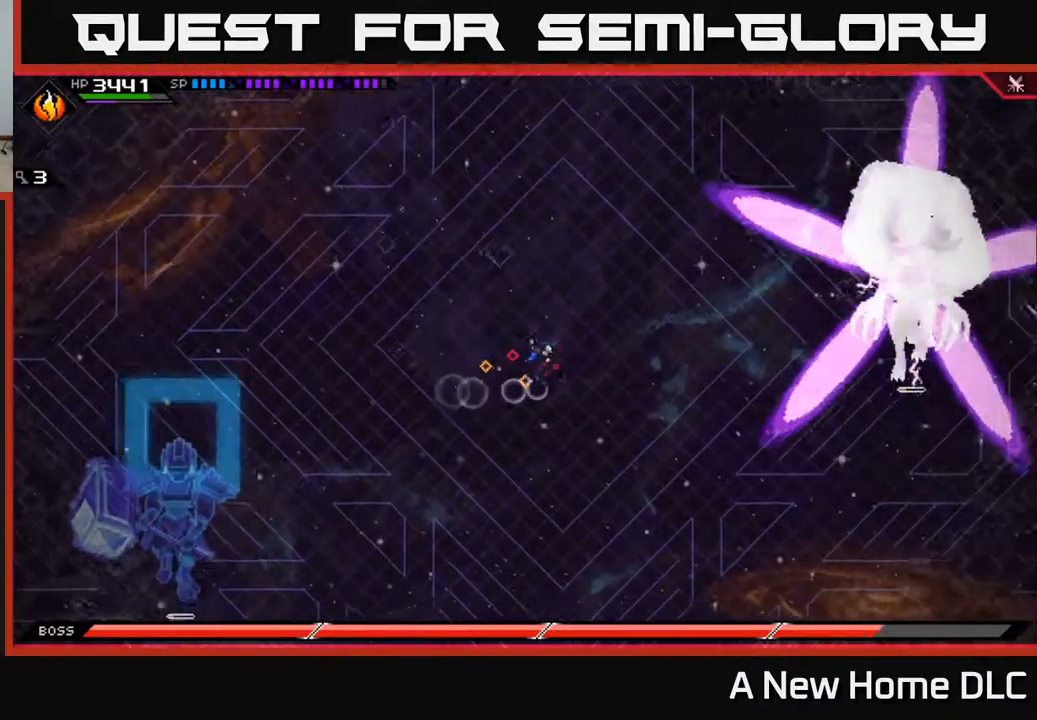
{"buttons": [], "left_stick": "down", "right_stick": "center", "events": [[117, "left_stick", "up"], [317, "left_stick", "center"], [367, "left_stick", "down"]]}
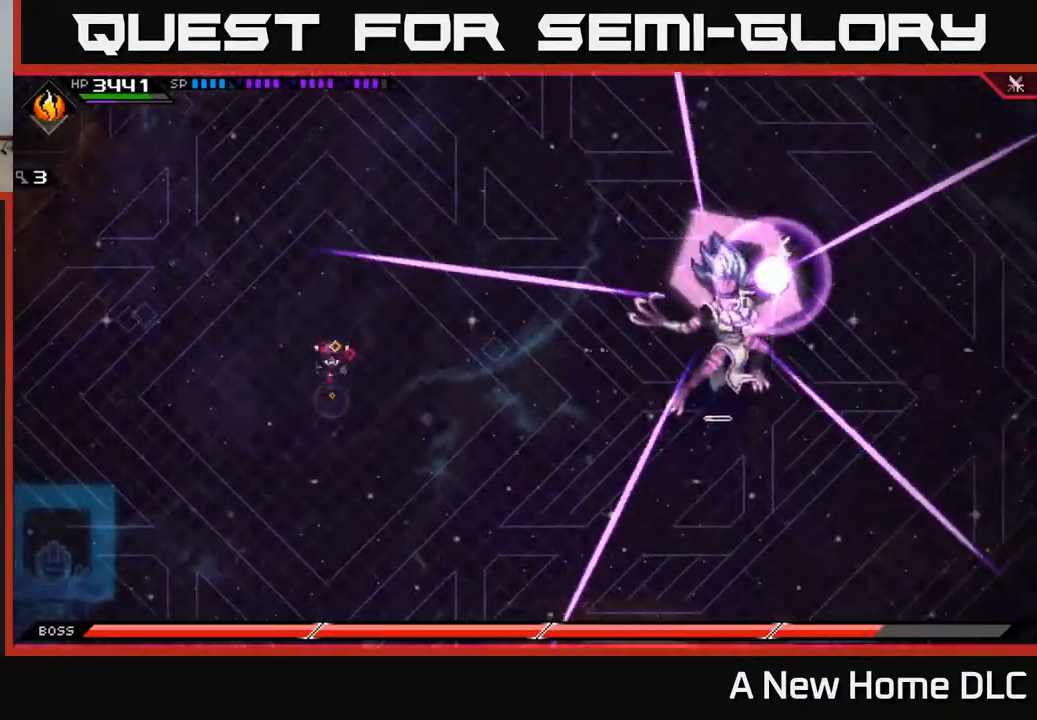
{"buttons": [], "left_stick": "down-right", "right_stick": "center", "events": [[217, "L1", "down"], [317, "L1", "up"], [400, "L1", "down"], [450, "L1", "up"], [467, "left_stick", "down-right"]]}
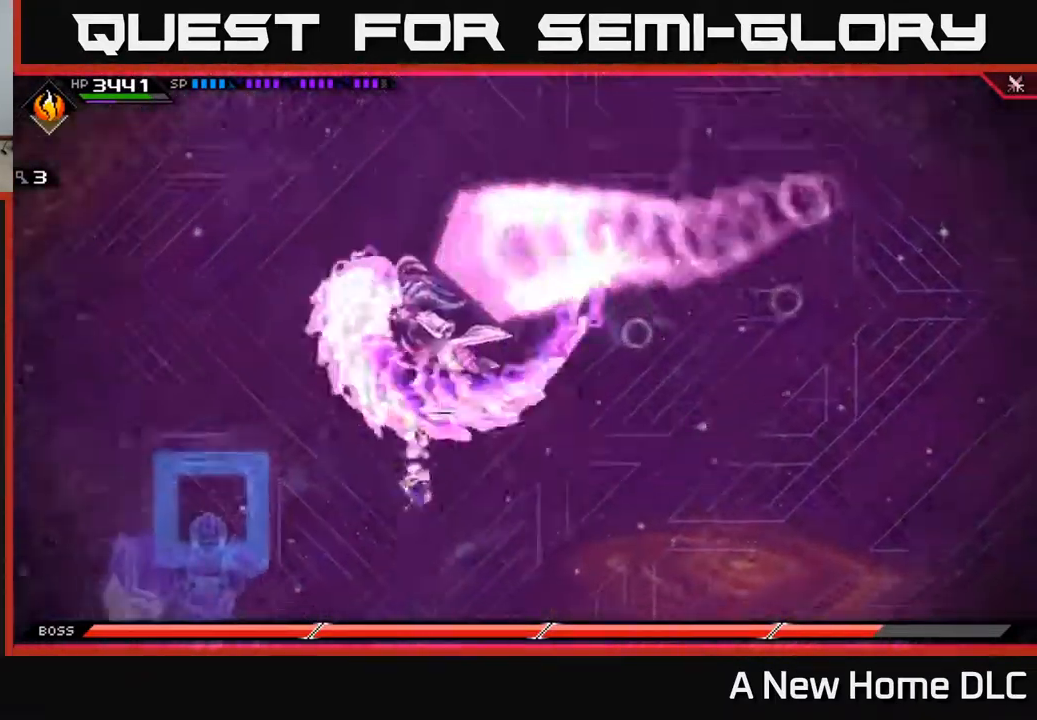
{"buttons": ["L1"], "left_stick": "up", "right_stick": "center", "events": [[17, "left_stick", "right"], [67, "left_stick", "up-right"], [184, "left_stick", "up"], [450, "L1", "down"]]}
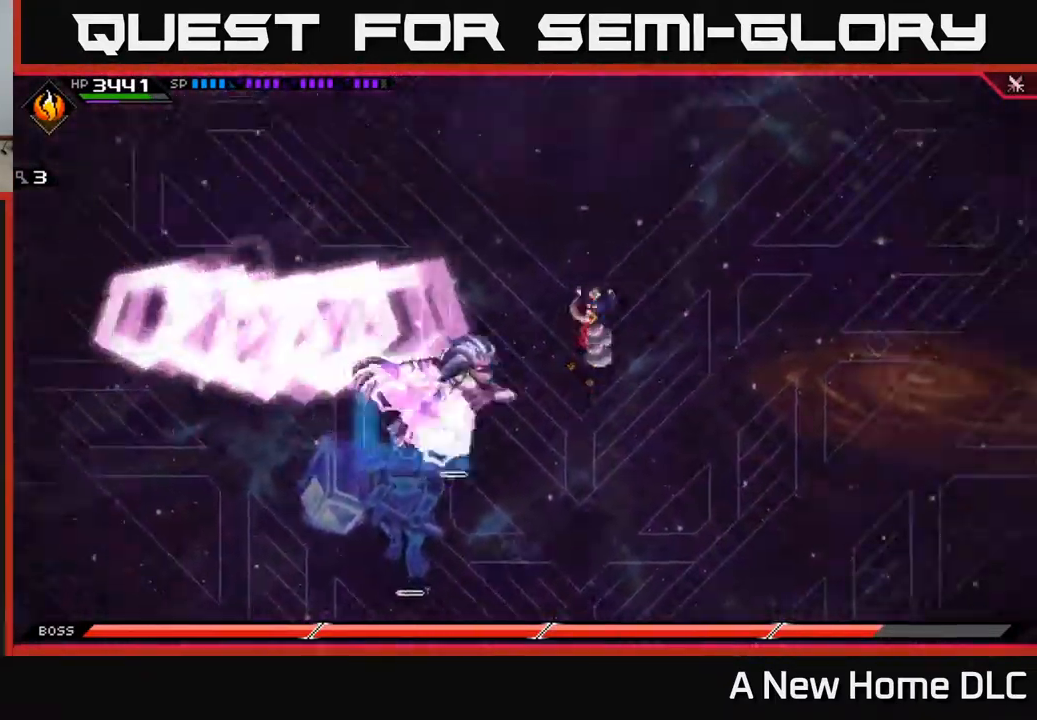
{"buttons": [], "left_stick": "down", "right_stick": "center", "events": [[34, "L1", "up"], [350, "left_stick", "down-right"], [434, "left_stick", "down"]]}
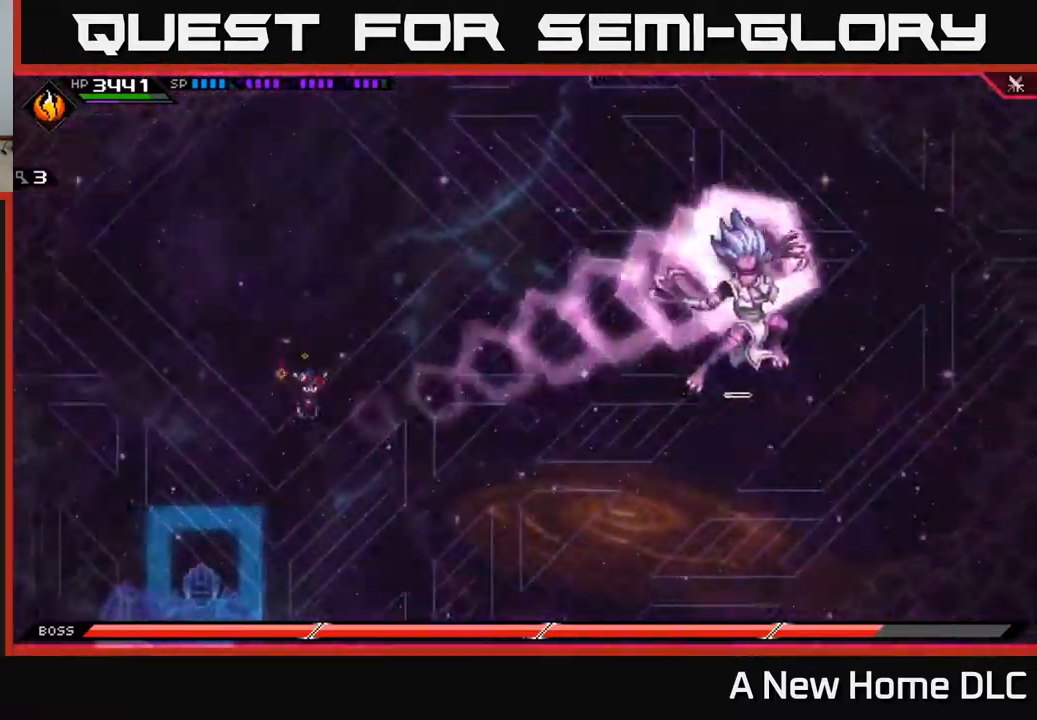
{"buttons": [], "left_stick": "up-right", "right_stick": "center", "events": [[50, "L1", "down"], [150, "L1", "up"], [334, "left_stick", "right"], [450, "left_stick", "up-right"]]}
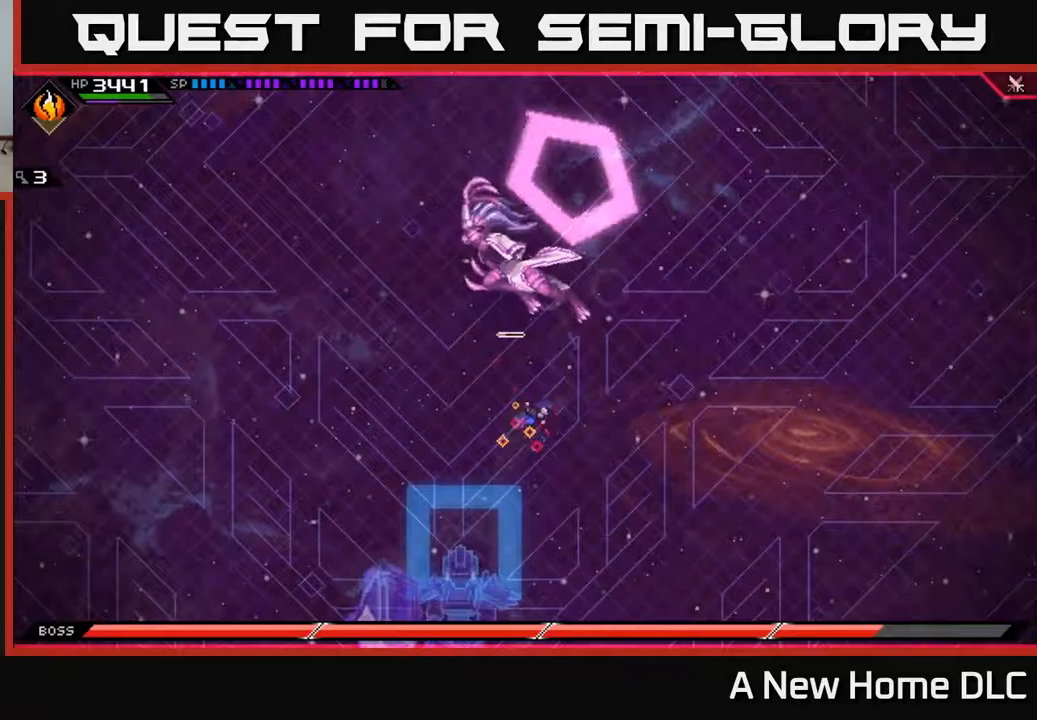
{"buttons": [], "left_stick": "up-left", "right_stick": "down", "events": [[100, "right_stick", "down"], [467, "left_stick", "up-left"]]}
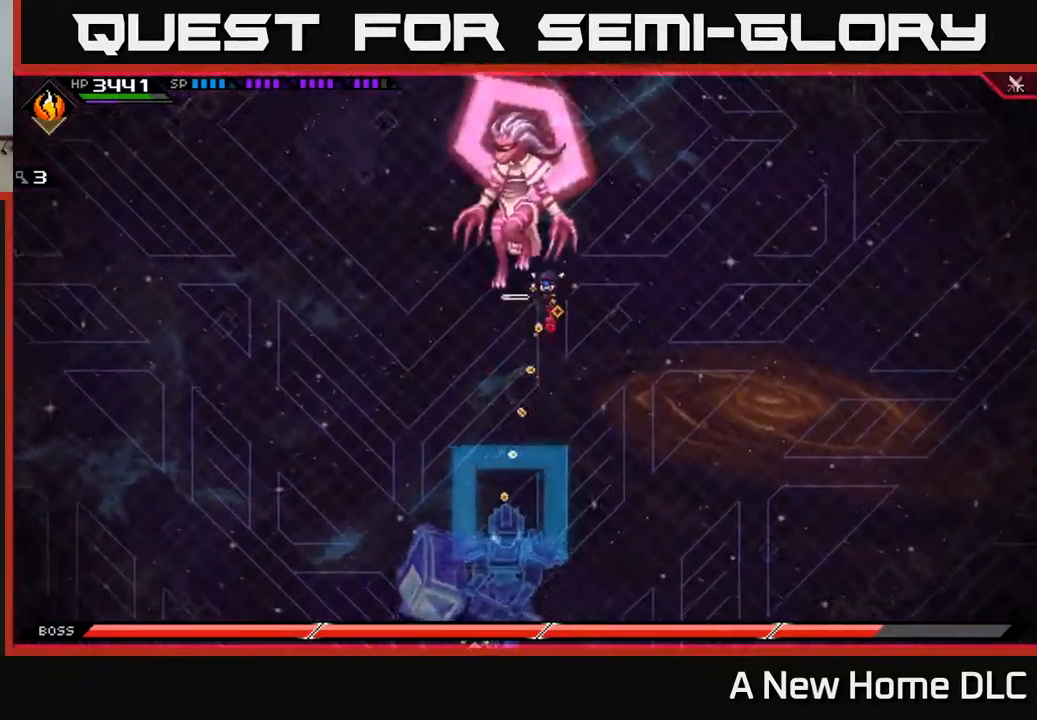
{"buttons": [], "left_stick": "center", "right_stick": "center", "events": [[100, "right_stick", "center"], [133, "left_stick", "up"], [233, "left_stick", "center"], [367, "DPAD_LEFT", "down"], [450, "DPAD_LEFT", "up"]]}
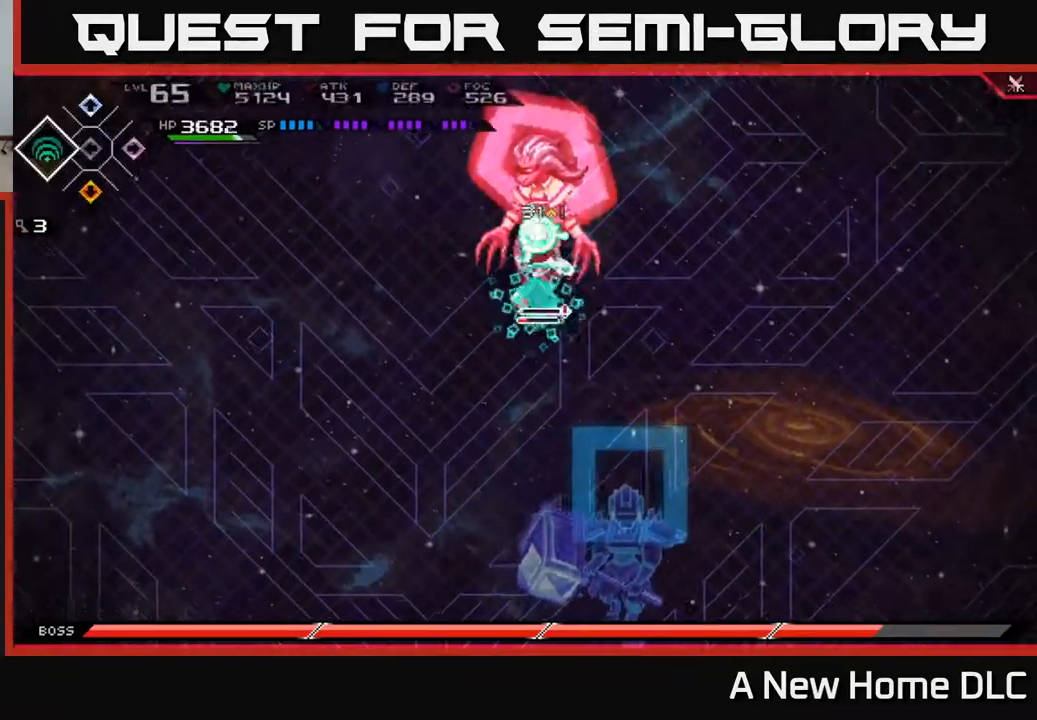
{"buttons": [], "left_stick": "center", "right_stick": "center", "events": [[17, "X", "down"], [117, "left_stick", "up-right"], [283, "X", "up"], [367, "X", "down"], [433, "X", "up"], [483, "left_stick", "center"]]}
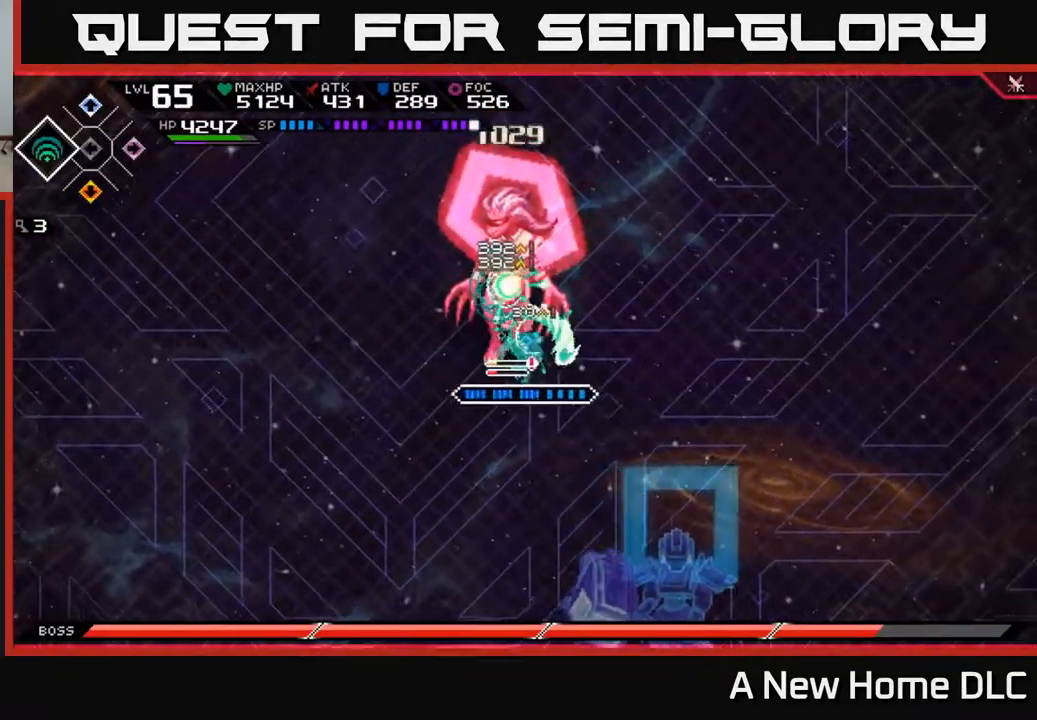
{"buttons": [], "left_stick": "up", "right_stick": "center", "events": [[33, "X", "down"], [100, "left_stick", "up"], [117, "X", "up"], [367, "X", "down"], [383, "R2", "down"], [483, "X", "up"], [500, "R2", "up"]]}
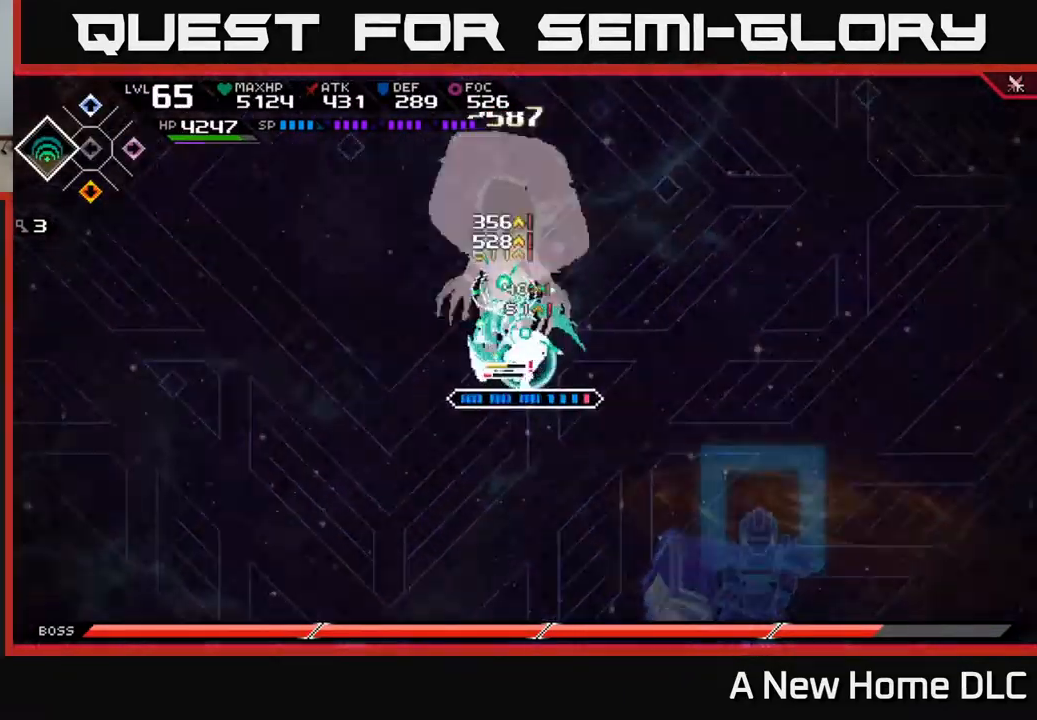
{"buttons": [], "left_stick": "up", "right_stick": "center", "events": []}
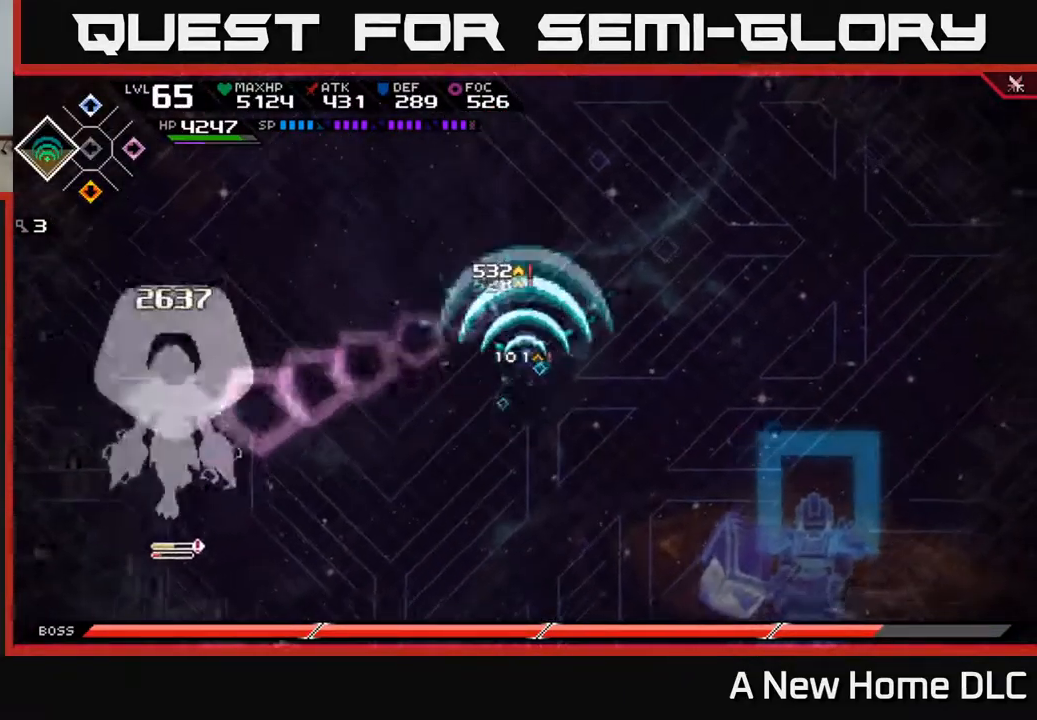
{"buttons": [], "left_stick": "up-right", "right_stick": "center", "events": [[233, "left_stick", "right"], [317, "DPAD_LEFT", "down"], [383, "DPAD_LEFT", "up"], [433, "left_stick", "up-right"]]}
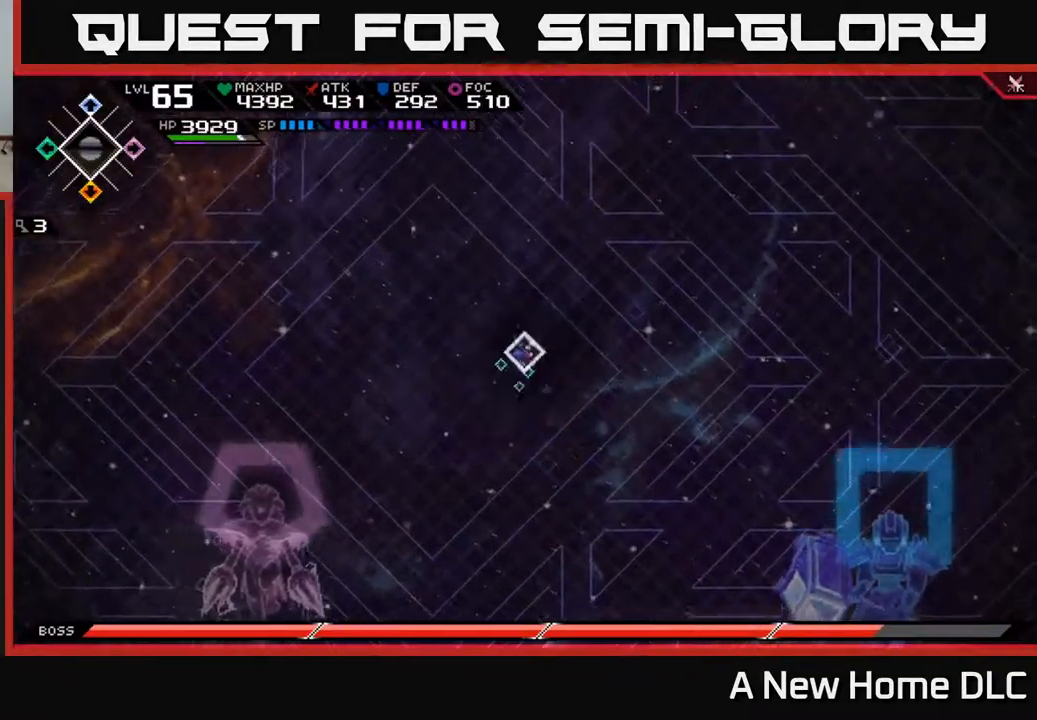
{"buttons": [], "left_stick": "down-right", "right_stick": "center", "events": [[250, "left_stick", "down-right"]]}
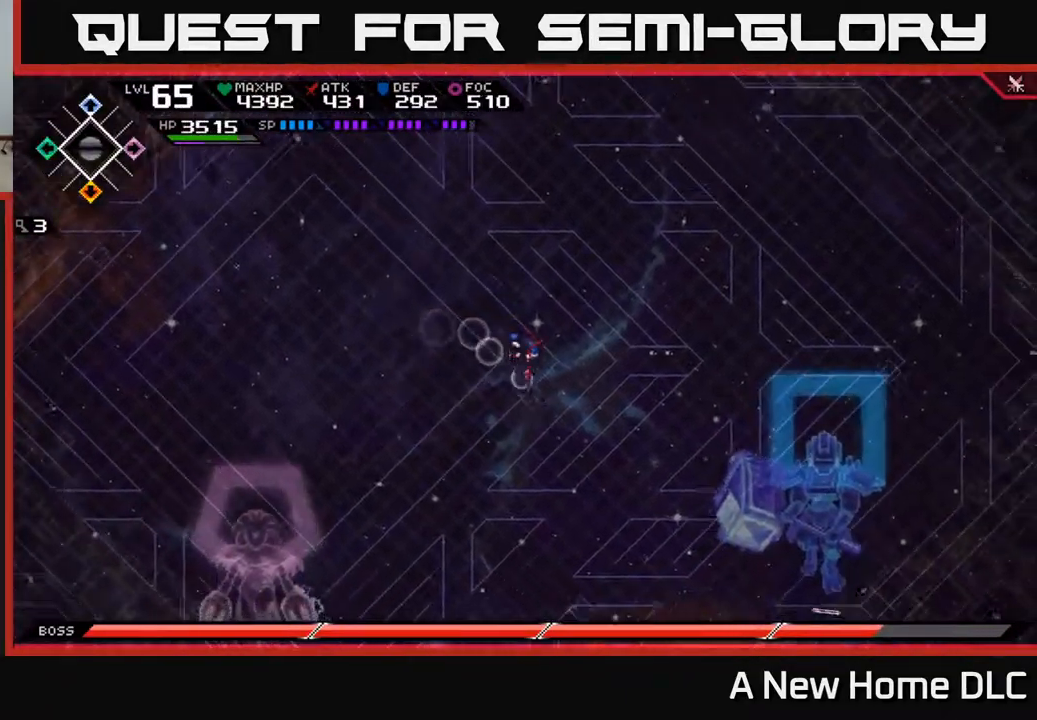
{"buttons": [], "left_stick": "right", "right_stick": "center", "events": [[300, "left_stick", "right"]]}
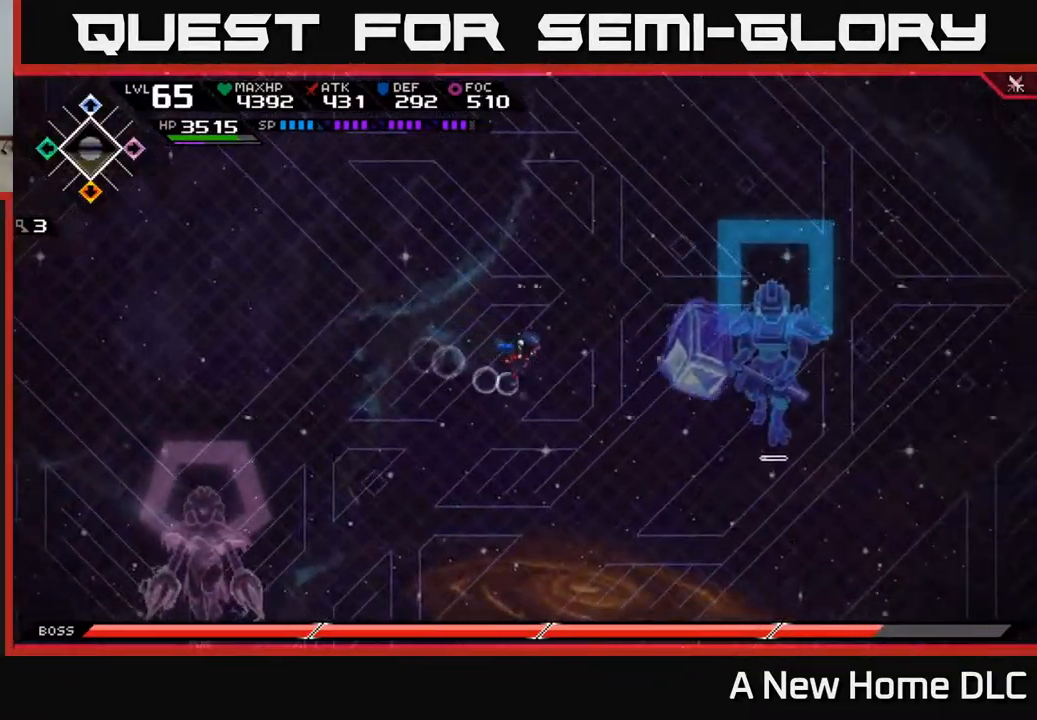
{"buttons": [], "left_stick": "up", "right_stick": "center", "events": [[17, "DPAD_UP", "down"], [133, "DPAD_UP", "up"], [267, "left_stick", "up-right"], [433, "left_stick", "up"]]}
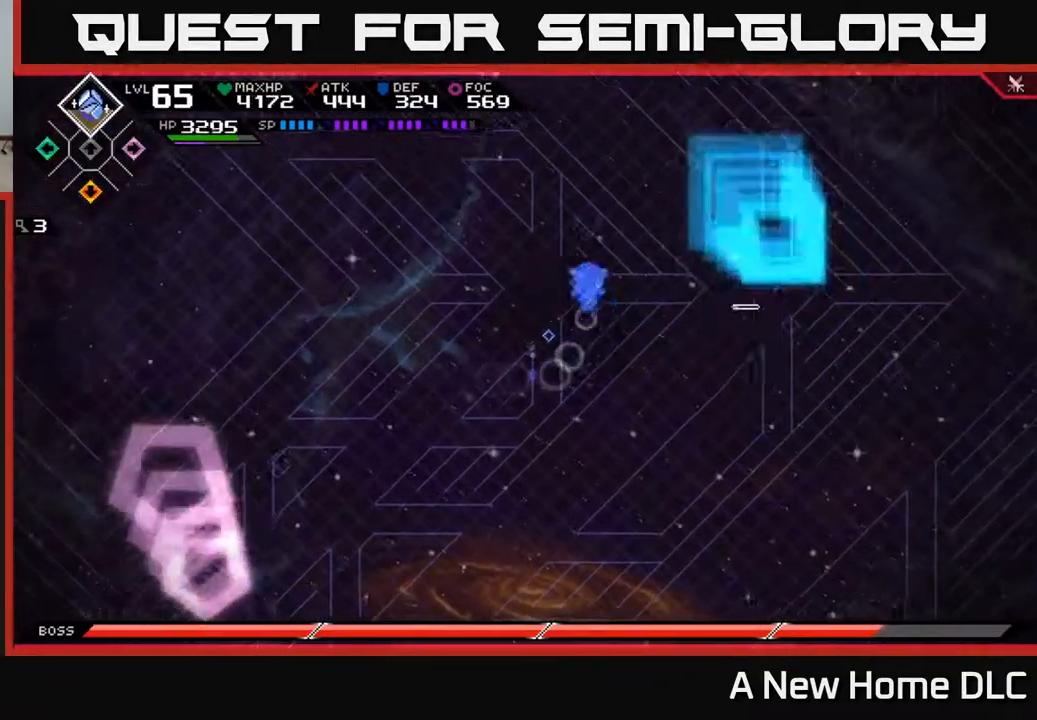
{"buttons": [], "left_stick": "center", "right_stick": "up", "events": [[17, "DPAD_DOWN", "down"], [133, "DPAD_DOWN", "up"], [183, "left_stick", "left"], [383, "right_stick", "up"], [483, "left_stick", "center"]]}
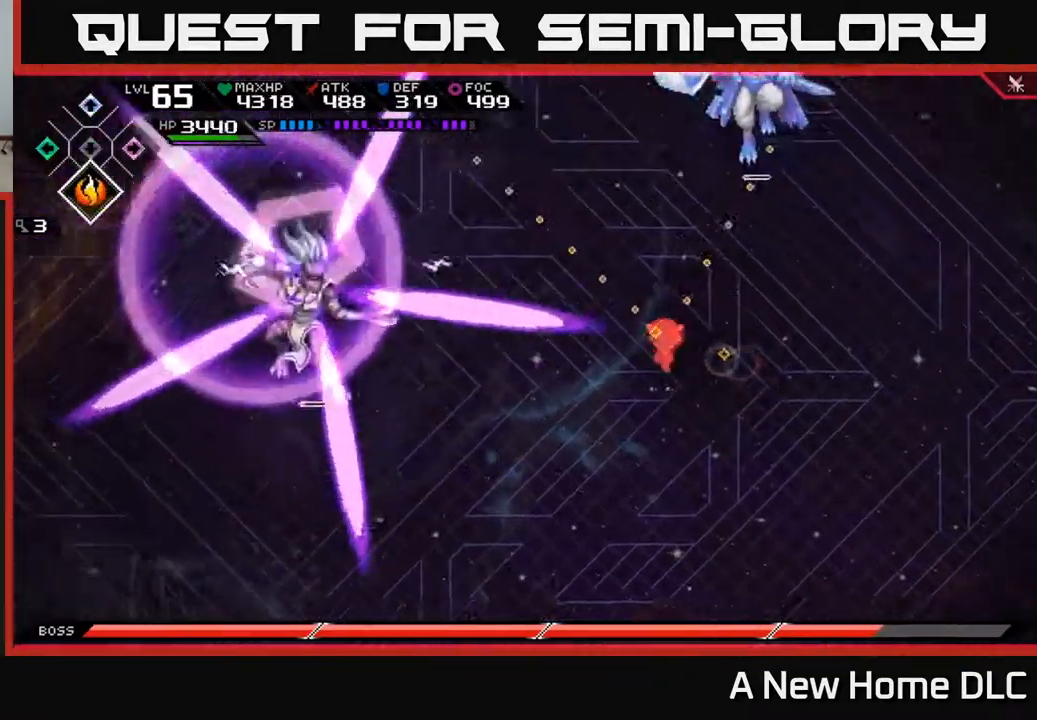
{"buttons": ["R1"], "left_stick": "down", "right_stick": "up", "events": [[250, "left_stick", "up-right"], [400, "R1", "down"], [400, "left_stick", "down"]]}
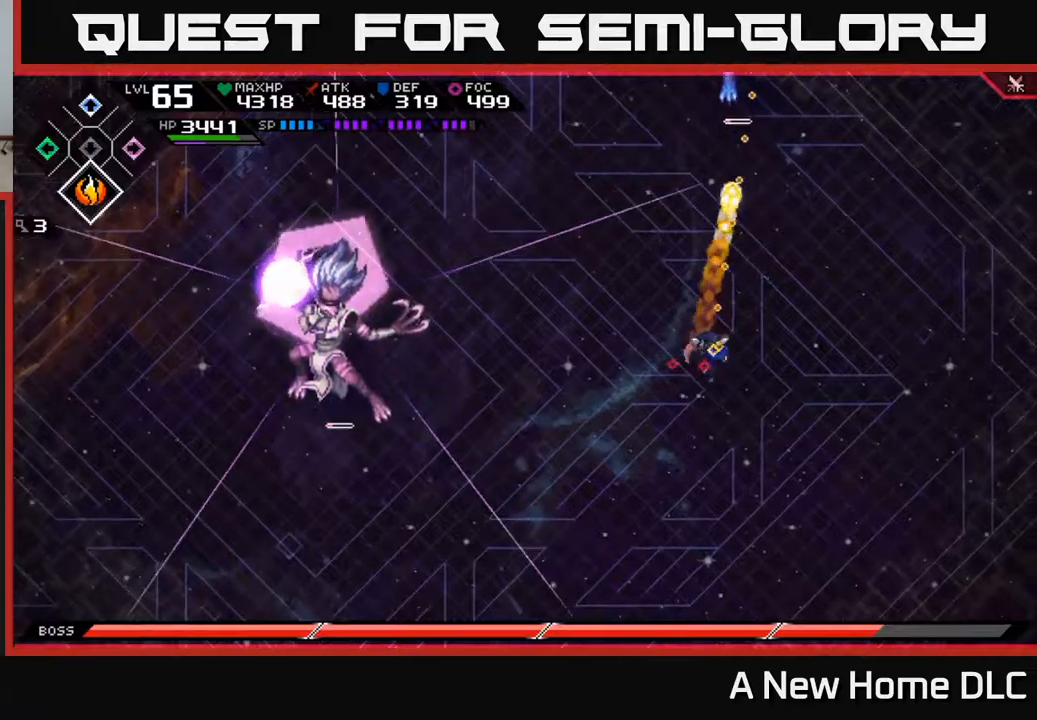
{"buttons": ["L1"], "left_stick": "up", "right_stick": "up", "events": [[67, "left_stick", "up"], [117, "L1", "down"], [250, "L1", "up"], [334, "L1", "down"], [400, "R1", "up"], [434, "L1", "up"], [500, "L1", "down"]]}
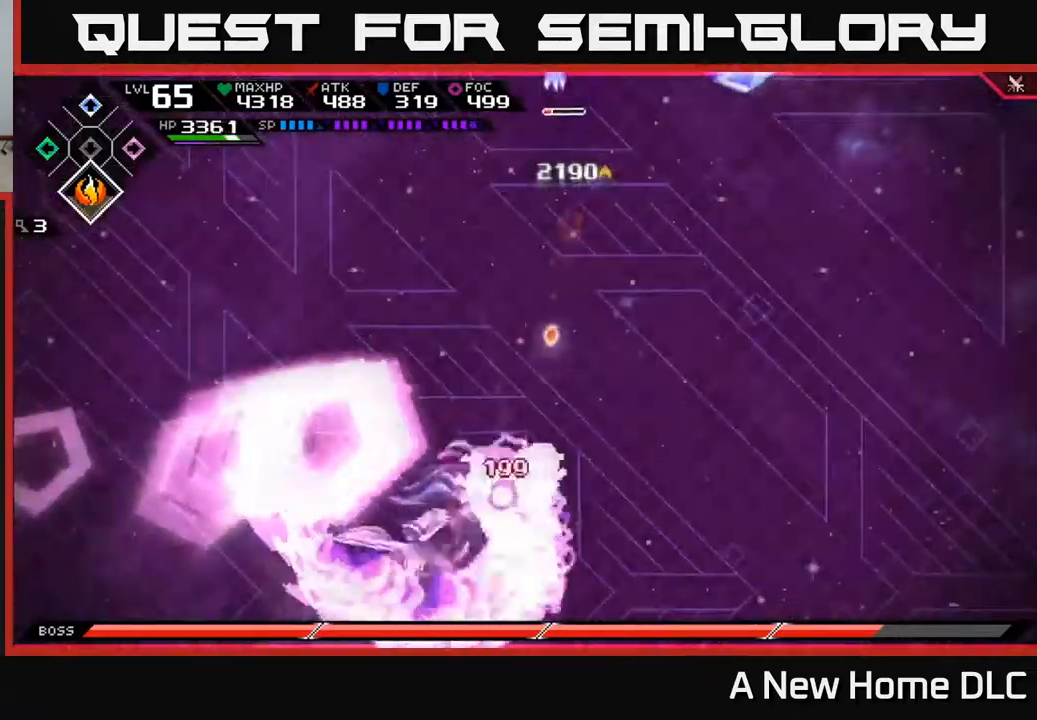
{"buttons": ["L1"], "left_stick": "up", "right_stick": "up", "events": [[84, "L1", "up"], [150, "L1", "down"], [234, "L1", "up"], [317, "L1", "down"], [384, "L1", "up"], [467, "L1", "down"]]}
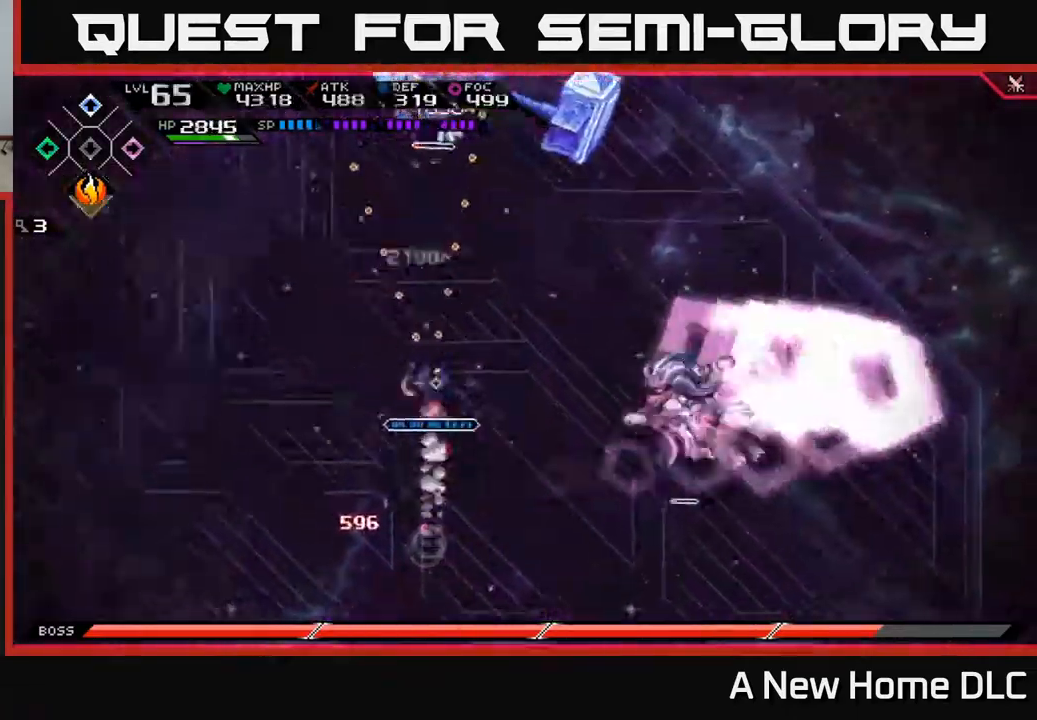
{"buttons": [], "left_stick": "up", "right_stick": "up", "events": [[50, "L1", "up"], [134, "L1", "down"], [217, "L1", "up"]]}
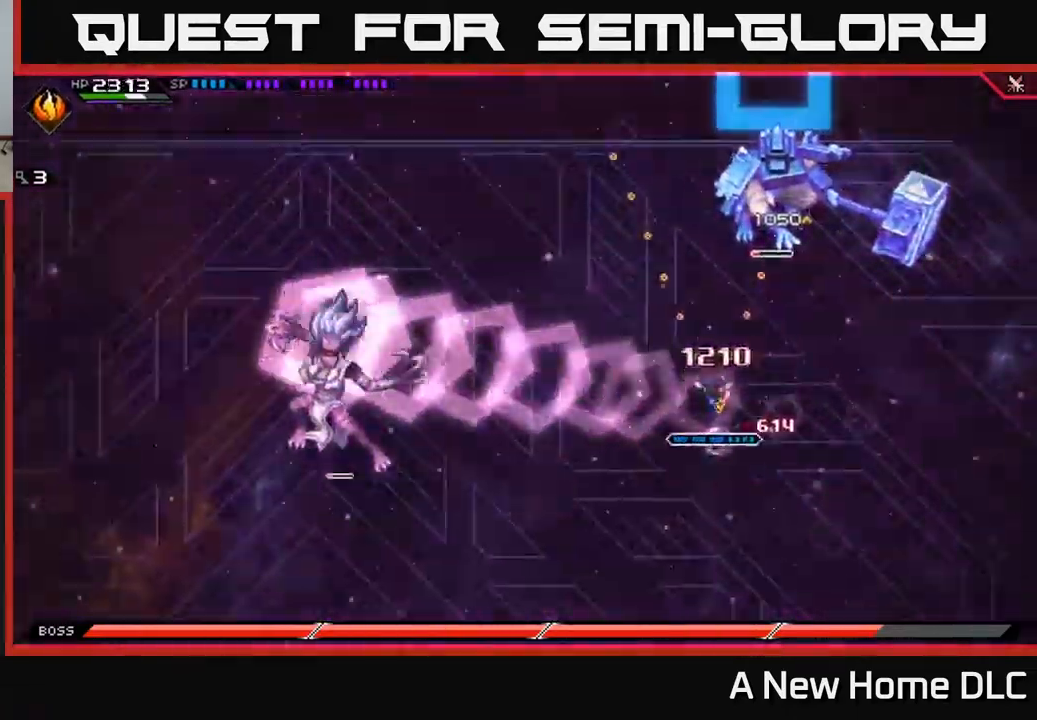
{"buttons": [], "left_stick": "up", "right_stick": "up", "events": [[34, "left_stick", "down"], [67, "L1", "down"], [200, "L1", "up"], [267, "L1", "down"], [334, "L1", "up"], [384, "left_stick", "center"], [434, "left_stick", "up"]]}
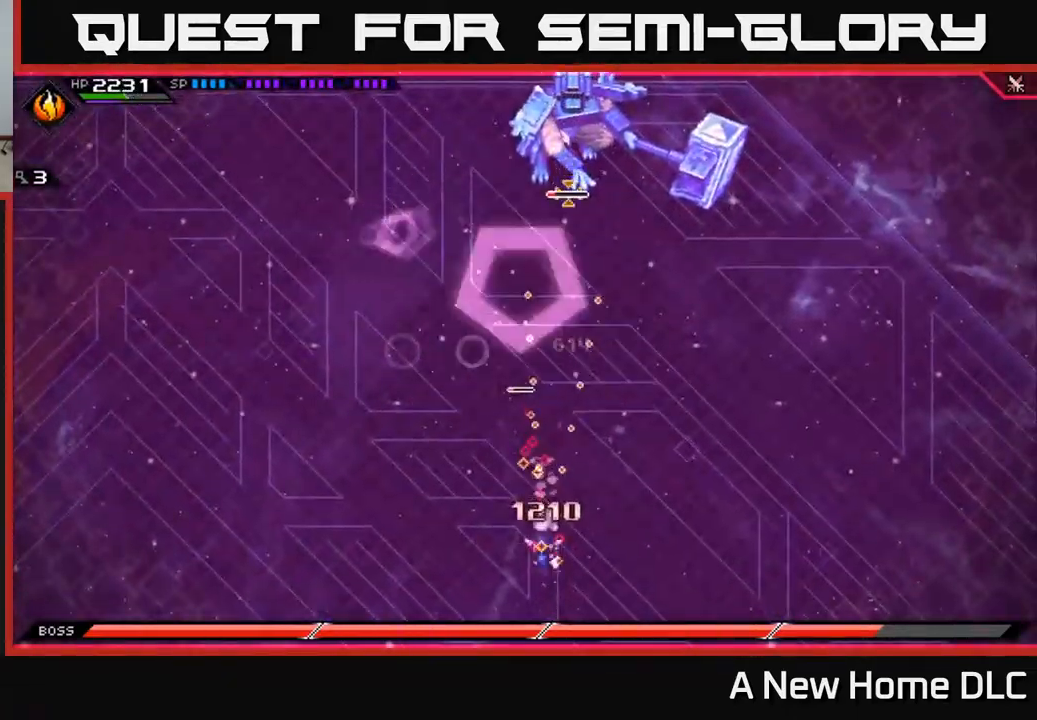
{"buttons": ["R1"], "left_stick": "up", "right_stick": "up", "events": [[50, "R1", "down"], [317, "L1", "down"], [467, "L1", "up"]]}
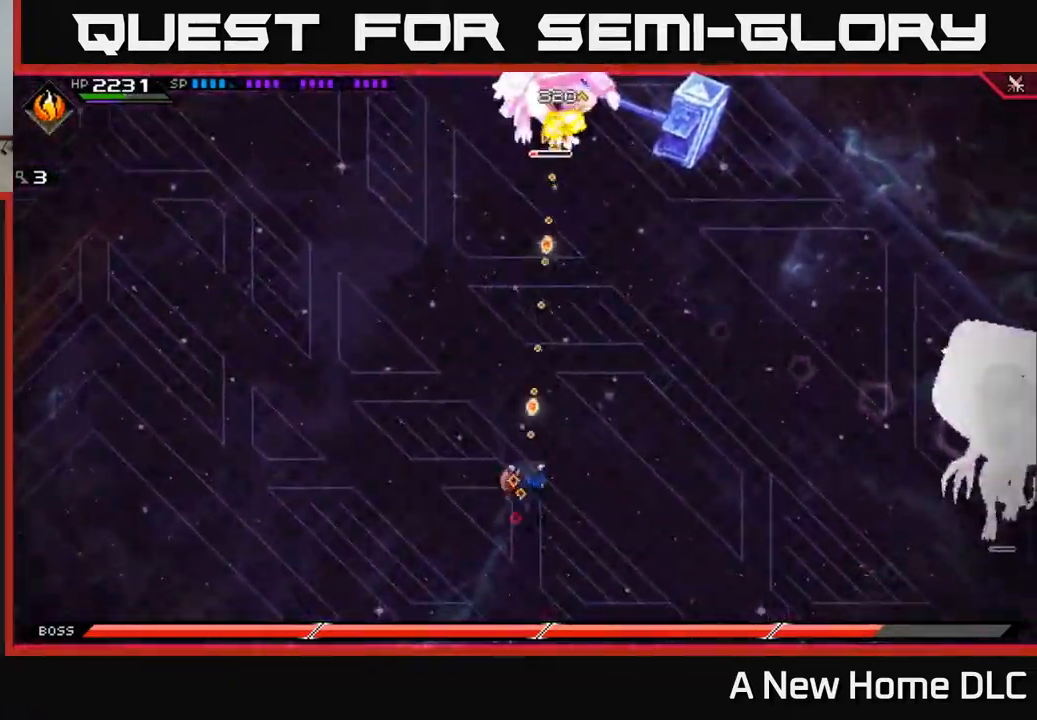
{"buttons": [], "left_stick": "up", "right_stick": "up", "events": [[67, "L1", "down"], [167, "L1", "up"], [267, "L1", "down"], [334, "L1", "up"], [484, "R1", "up"]]}
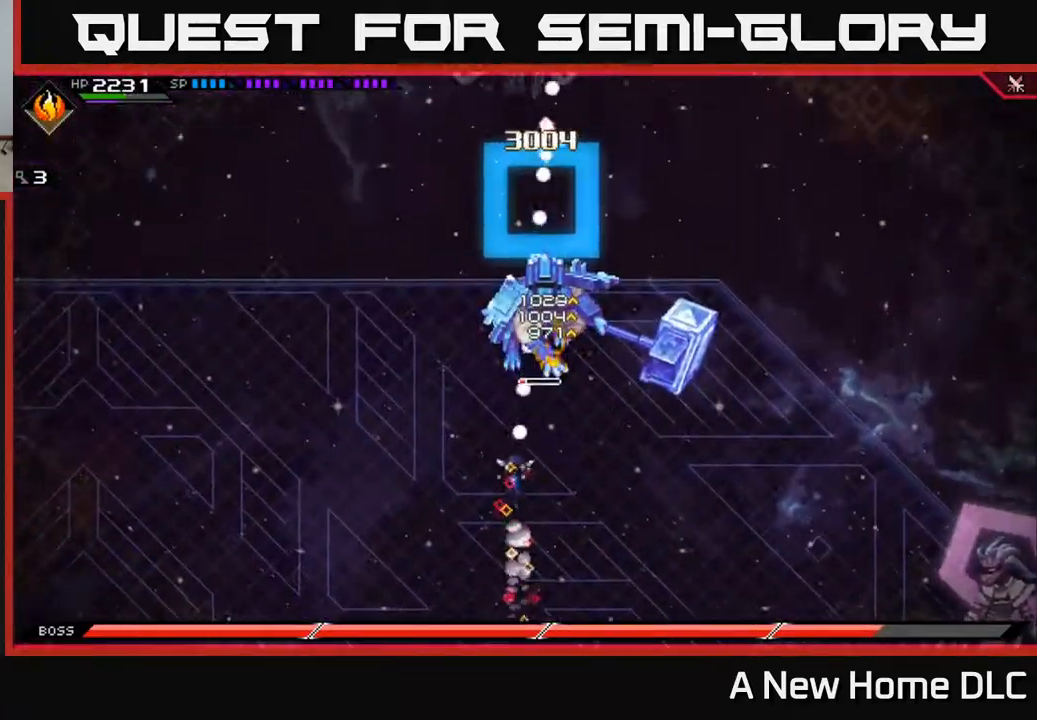
{"buttons": [], "left_stick": "center", "right_stick": "up", "events": [[34, "left_stick", "center"], [117, "DPAD_LEFT", "down"], [184, "DPAD_LEFT", "up"], [217, "R2", "down"], [300, "R2", "up"]]}